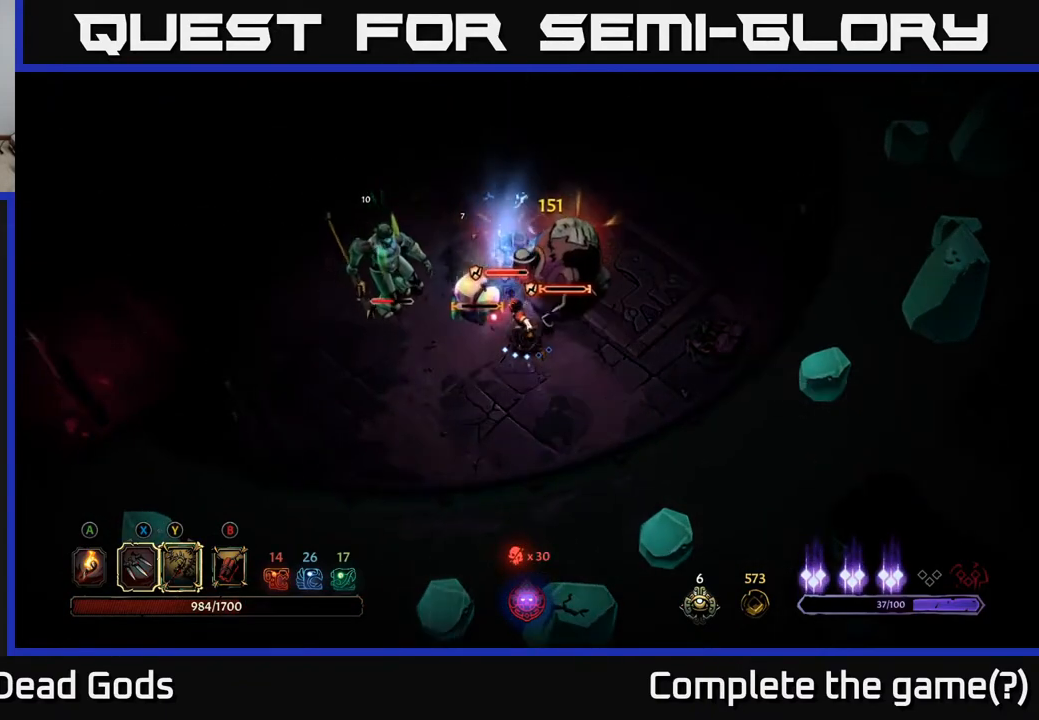
Gameplay with a controller (Xbox layout); each line is a JSON object with the inputs held at the frame after it. "events" lists button and stick changes between this image and that frame as [ms after this image, input, new state], when the widget could be followed in between.
{"buttons": [], "left_stick": "up-right", "right_stick": "center", "events": []}
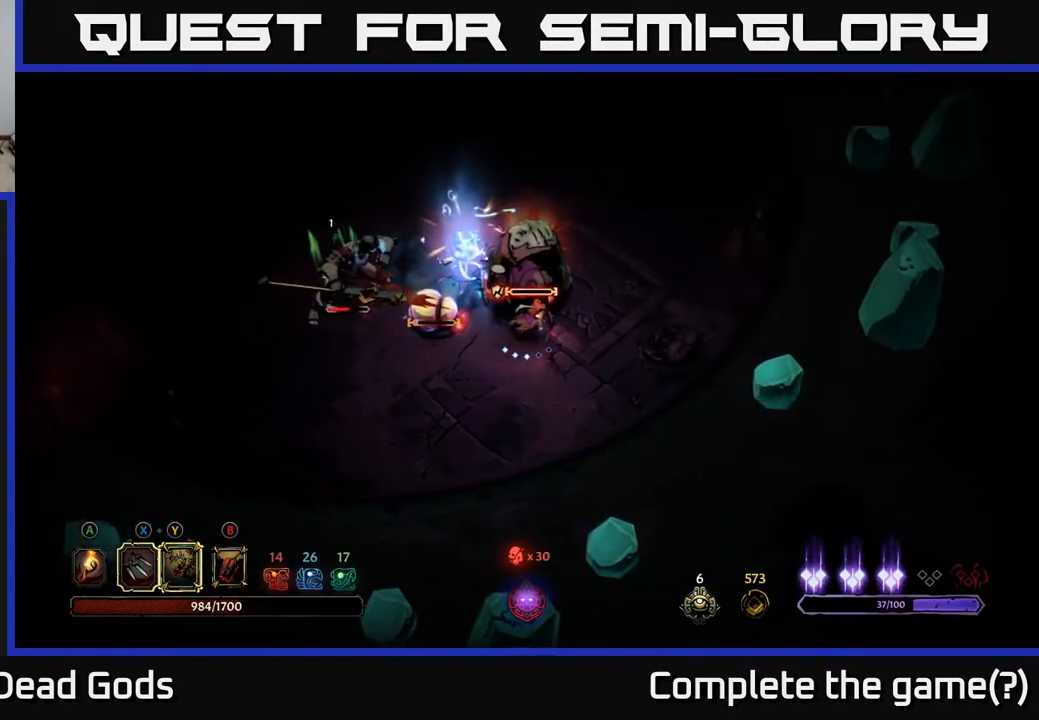
{"buttons": [], "left_stick": "up-right", "right_stick": "center", "events": [[233, "R2", "down"], [400, "R2", "up"]]}
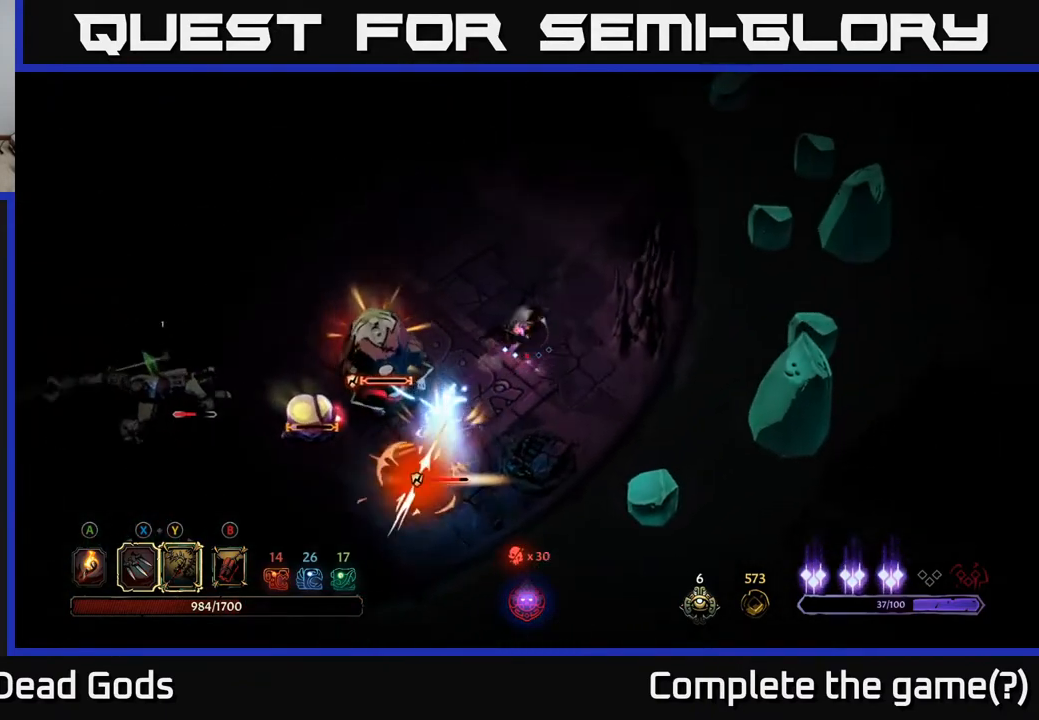
{"buttons": ["Y"], "left_stick": "left", "right_stick": "center", "events": [[183, "left_stick", "up"], [367, "Y", "down"], [450, "left_stick", "left"]]}
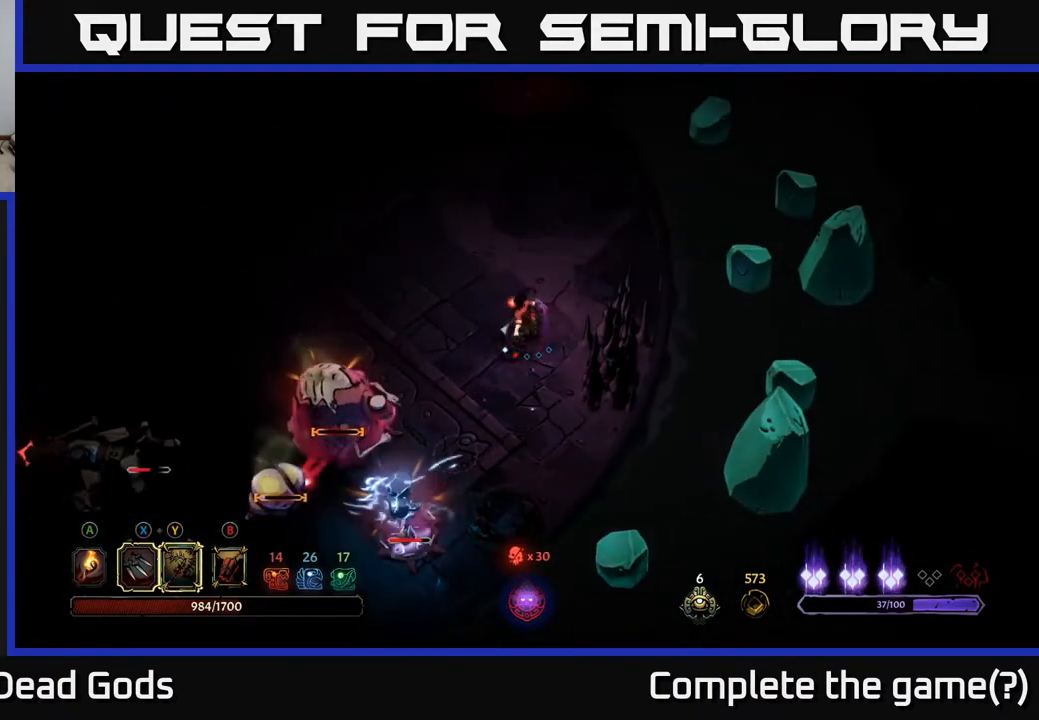
{"buttons": [], "left_stick": "down-left", "right_stick": "center", "events": [[183, "left_stick", "down-left"], [200, "Y", "up"]]}
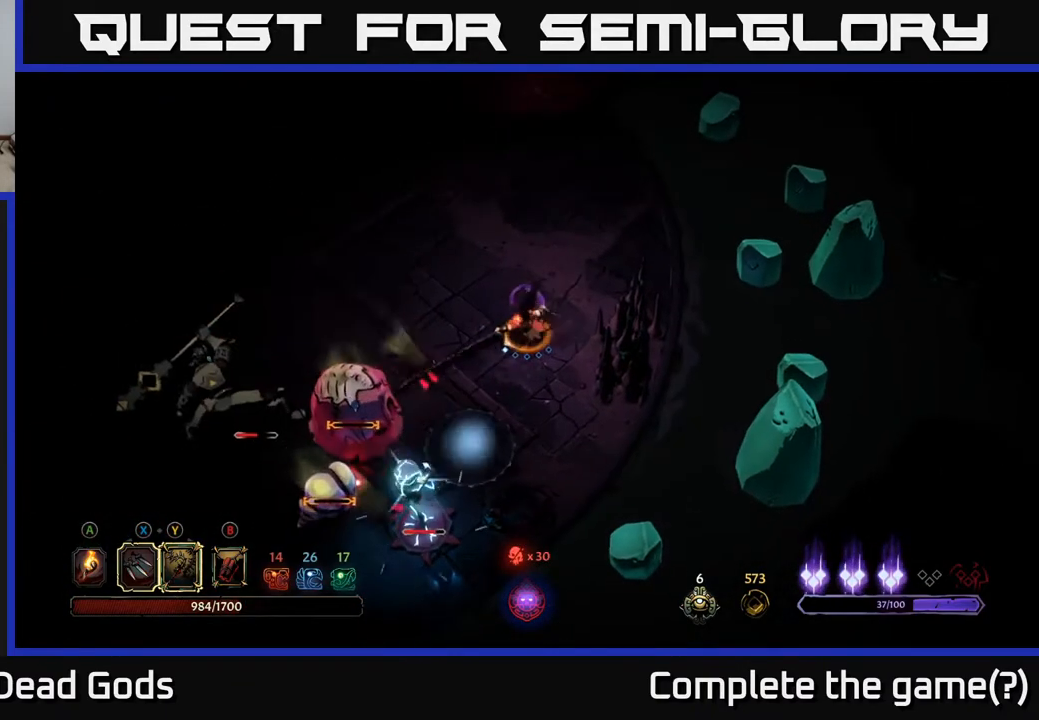
{"buttons": ["R2"], "left_stick": "up", "right_stick": "center", "events": [[233, "left_stick", "center"], [283, "left_stick", "up"], [433, "R2", "down"]]}
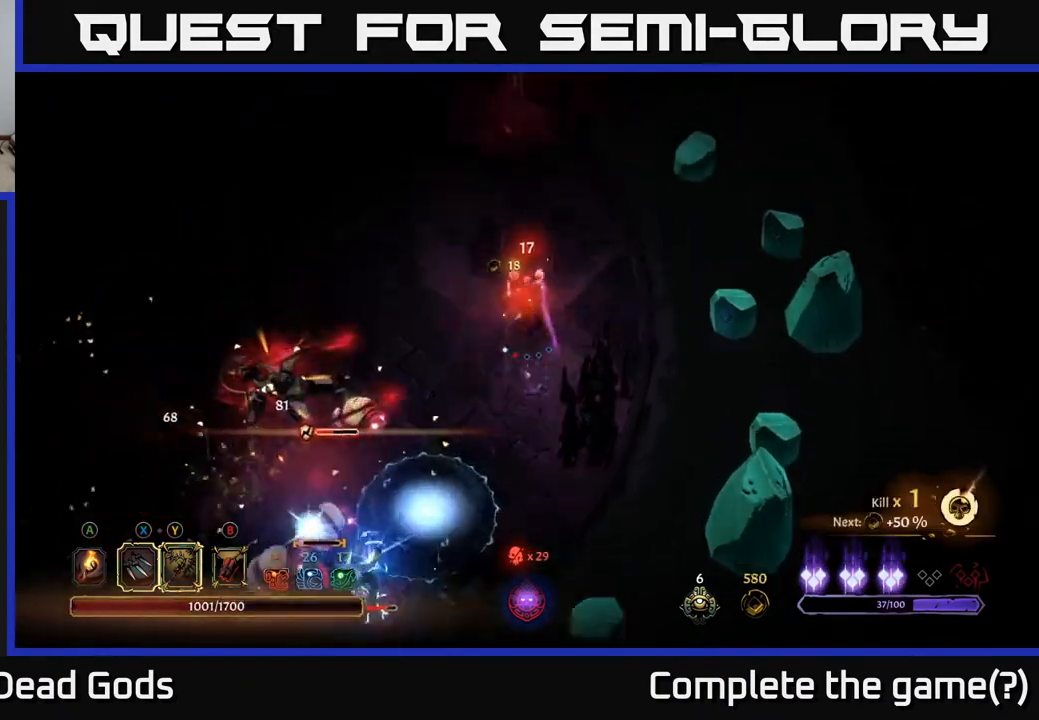
{"buttons": [], "left_stick": "left", "right_stick": "center", "events": [[67, "R2", "up"], [100, "left_stick", "up-left"], [333, "left_stick", "left"]]}
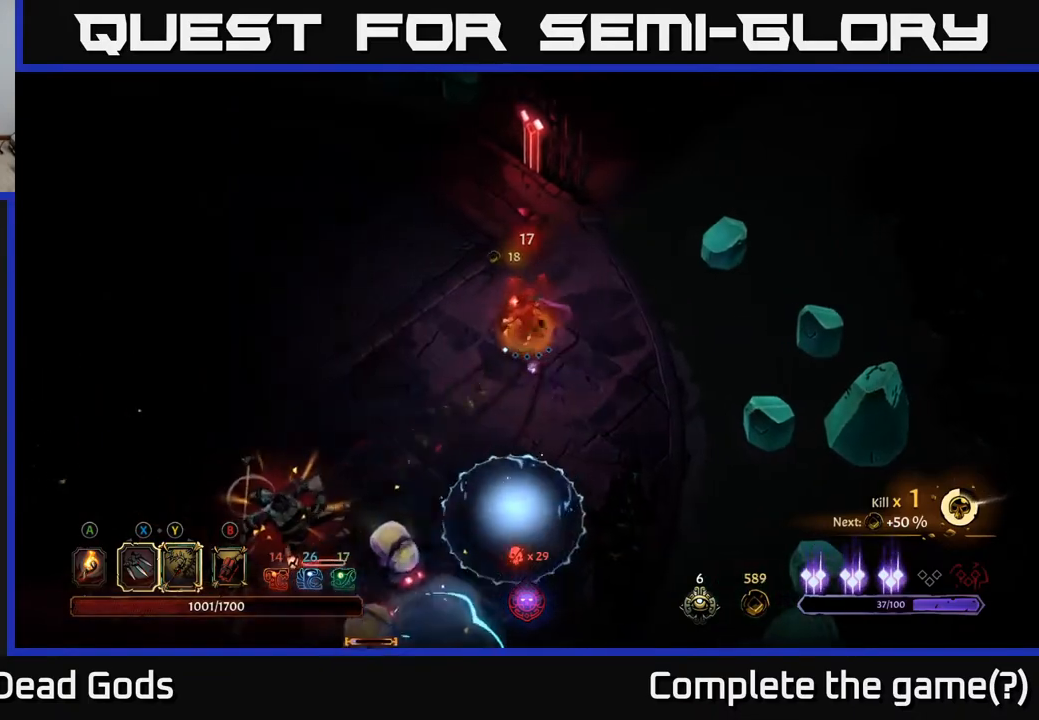
{"buttons": [], "left_stick": "left", "right_stick": "center", "events": []}
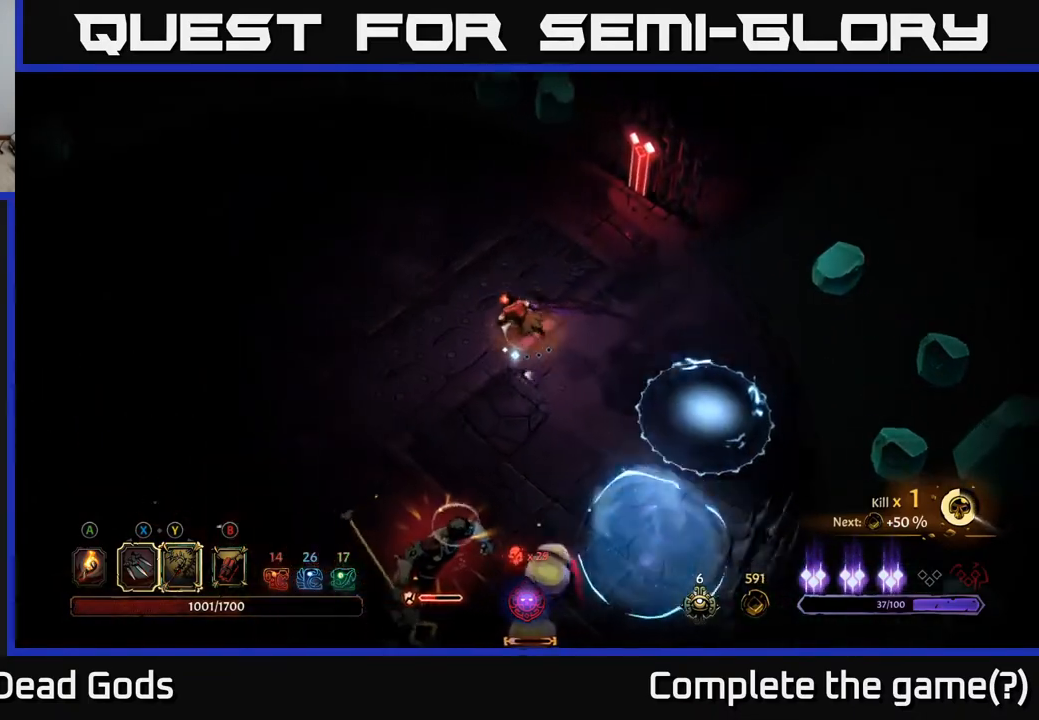
{"buttons": ["Y"], "left_stick": "down", "right_stick": "center", "events": [[250, "left_stick", "down-left"], [450, "left_stick", "down"], [500, "Y", "down"]]}
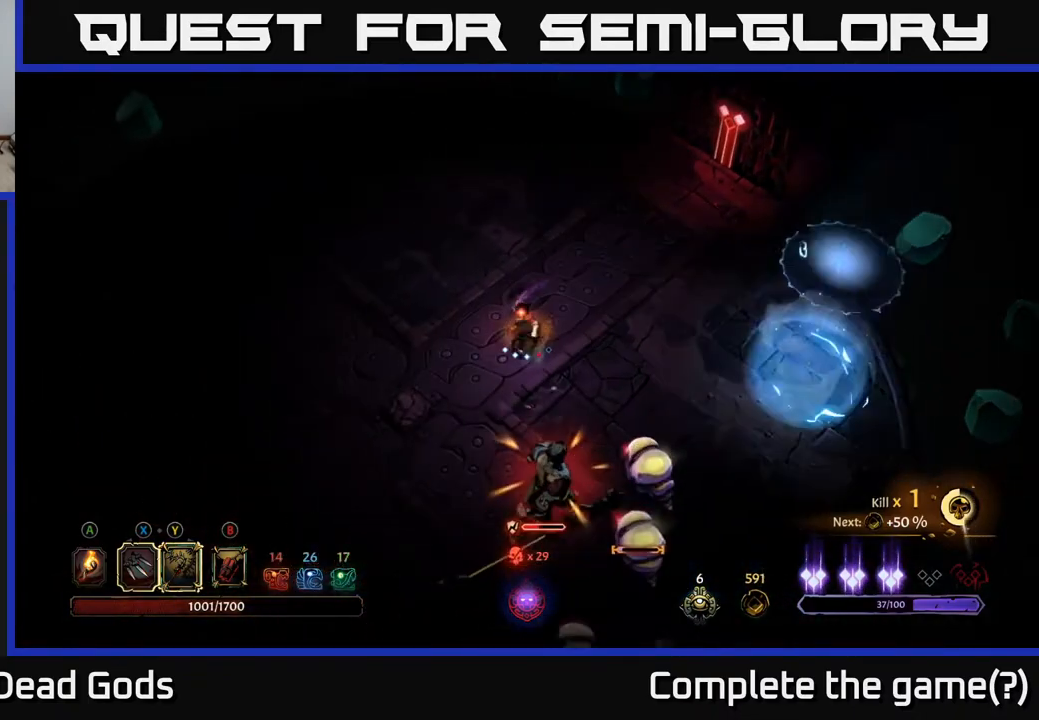
{"buttons": [], "left_stick": "down", "right_stick": "center", "events": [[317, "Y", "up"]]}
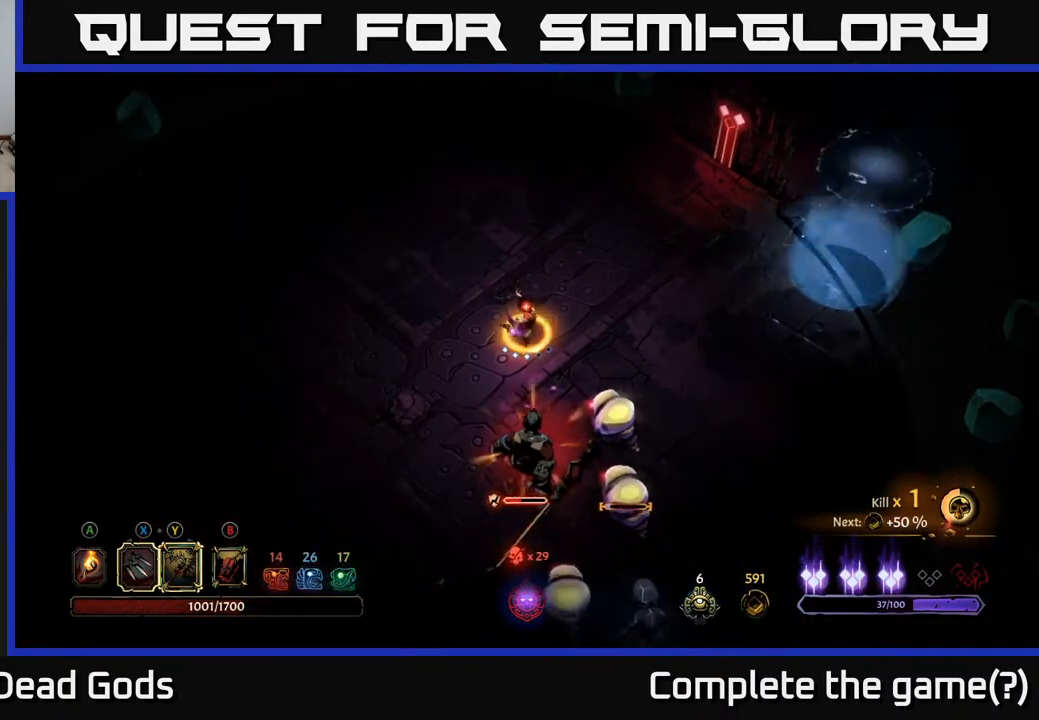
{"buttons": ["X"], "left_stick": "down", "right_stick": "center", "events": [[433, "X", "down"]]}
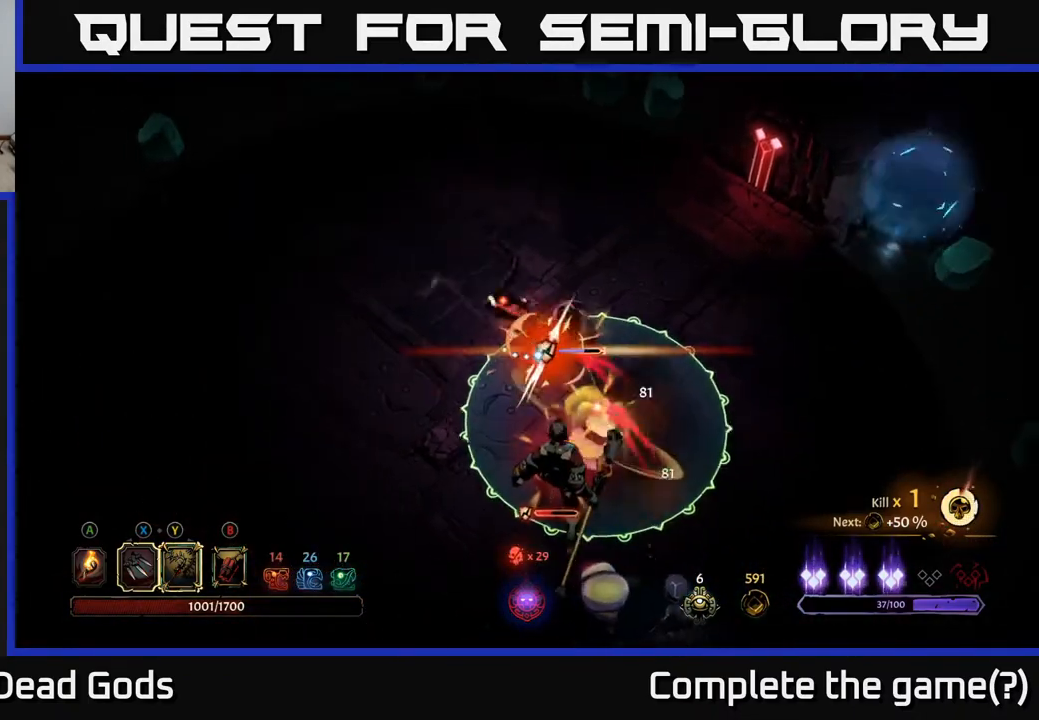
{"buttons": ["R2"], "left_stick": "up-left", "right_stick": "center", "events": [[67, "X", "up"], [367, "left_stick", "up-left"], [417, "R2", "down"]]}
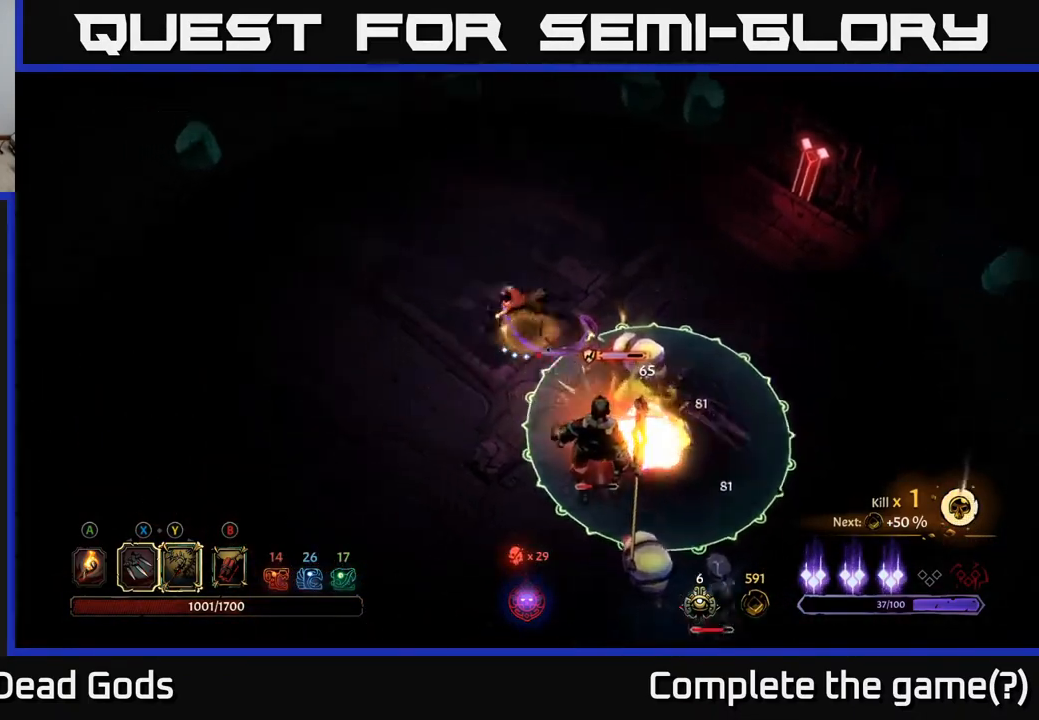
{"buttons": [], "left_stick": "down-left", "right_stick": "center", "events": [[50, "R2", "up"], [367, "left_stick", "down-left"]]}
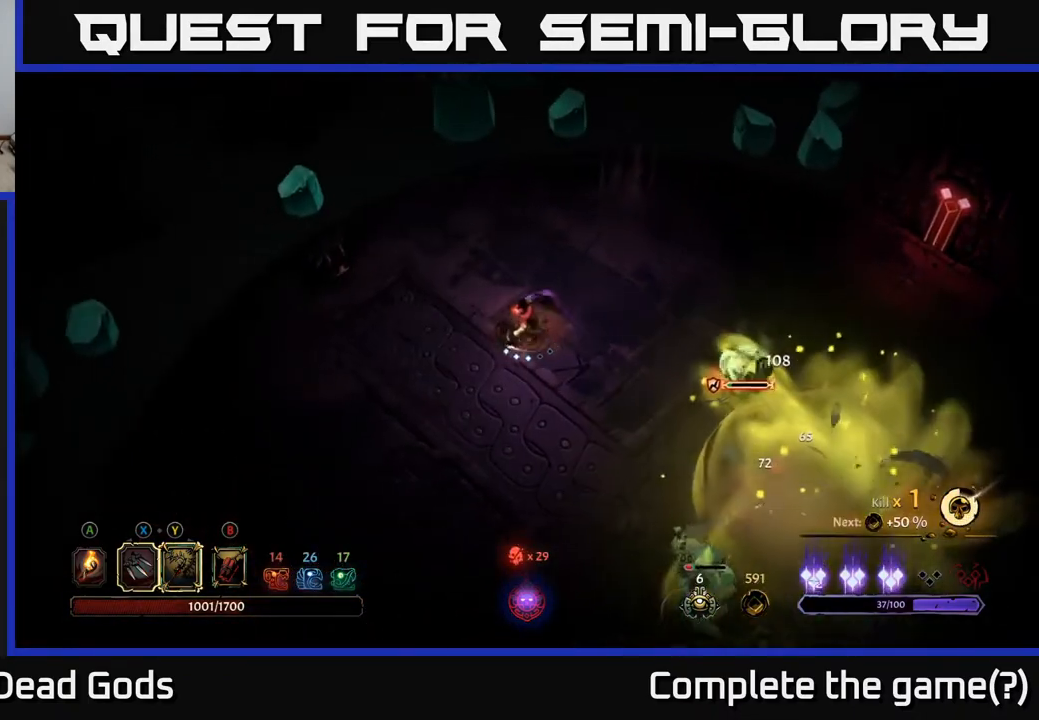
{"buttons": [], "left_stick": "down", "right_stick": "center", "events": [[433, "left_stick", "down"]]}
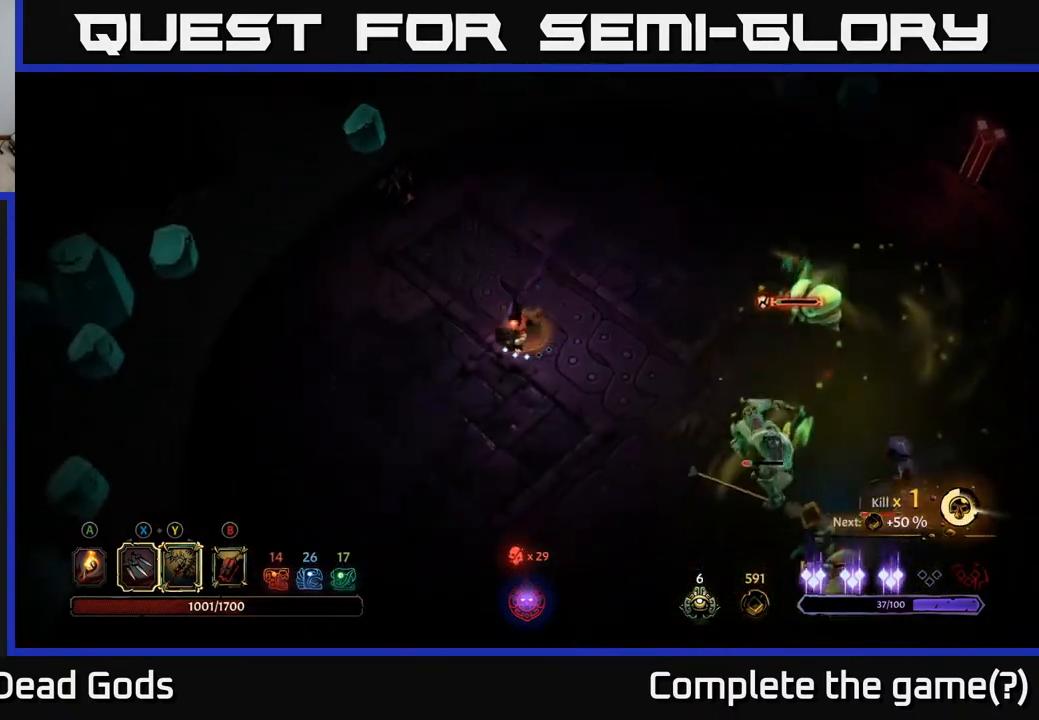
{"buttons": ["Y"], "left_stick": "down-right", "right_stick": "center", "events": [[283, "left_stick", "down-left"], [467, "left_stick", "down-right"], [483, "Y", "down"]]}
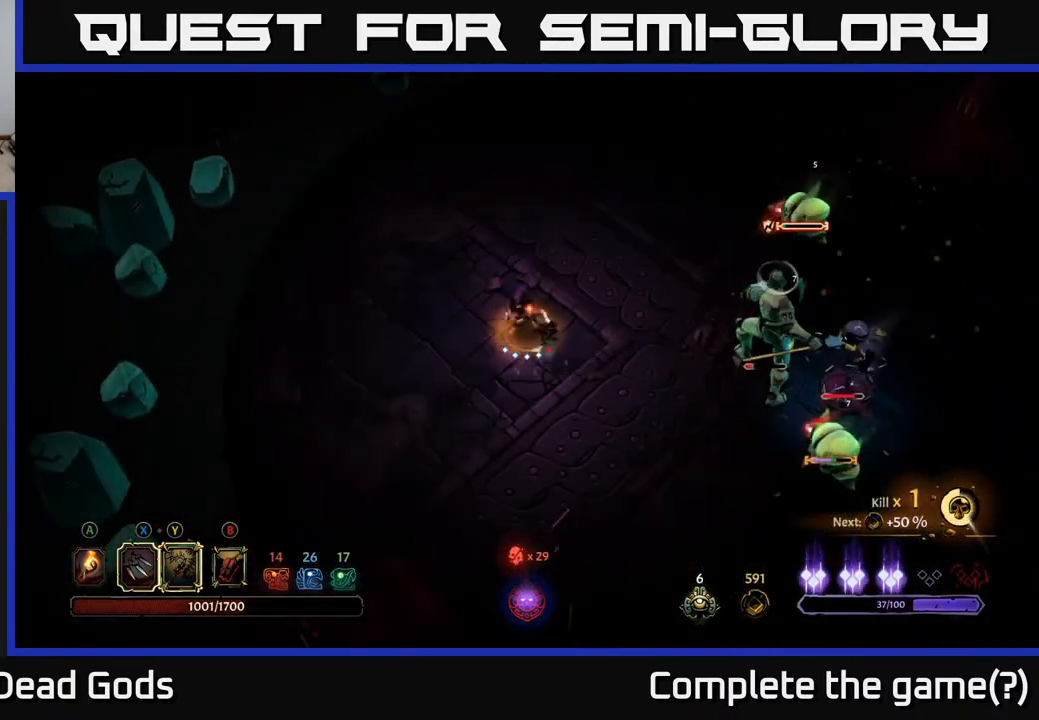
{"buttons": [], "left_stick": "right", "right_stick": "center", "events": [[67, "left_stick", "right"], [333, "Y", "up"]]}
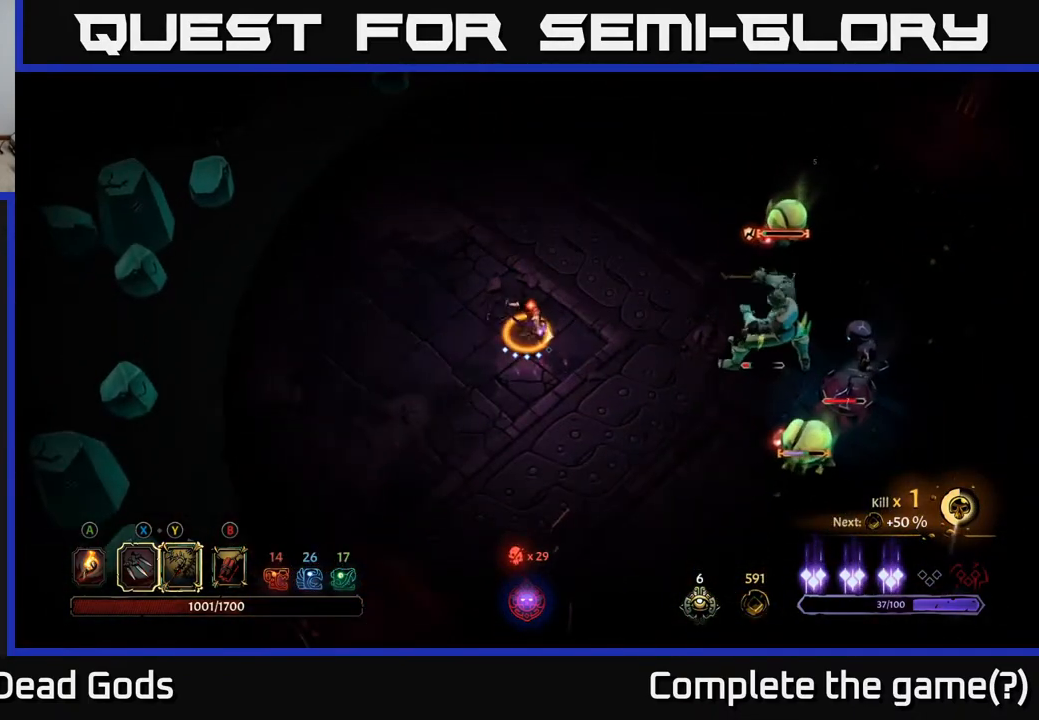
{"buttons": [], "left_stick": "right", "right_stick": "center", "events": []}
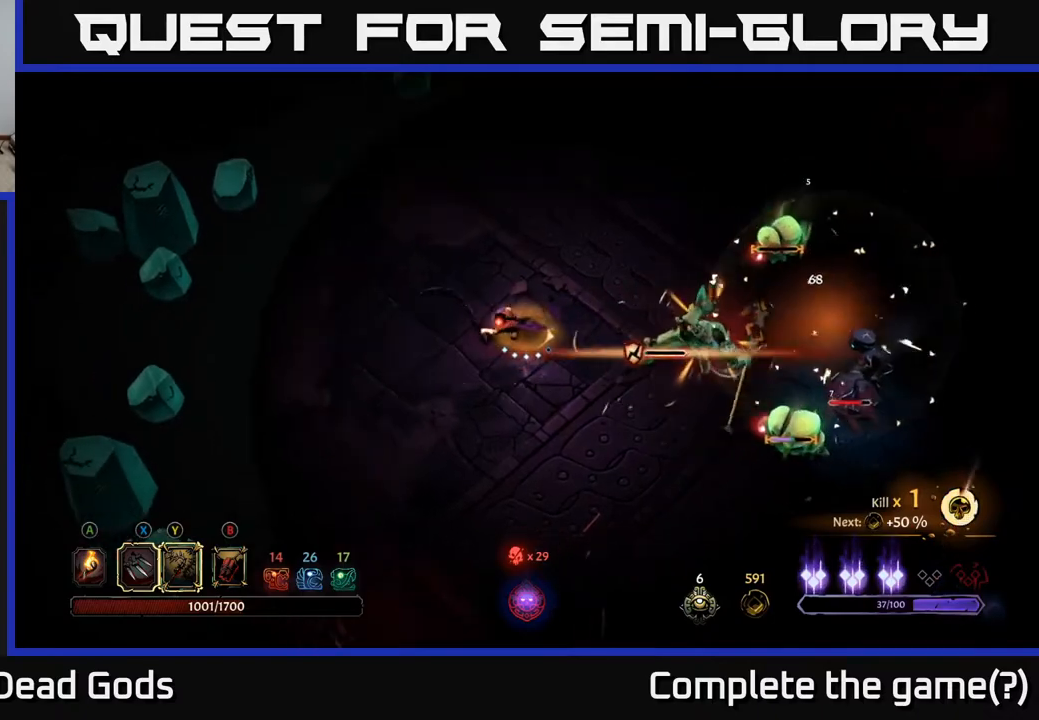
{"buttons": [], "left_stick": "right", "right_stick": "center", "events": [[17, "Y", "down"], [133, "Y", "up"]]}
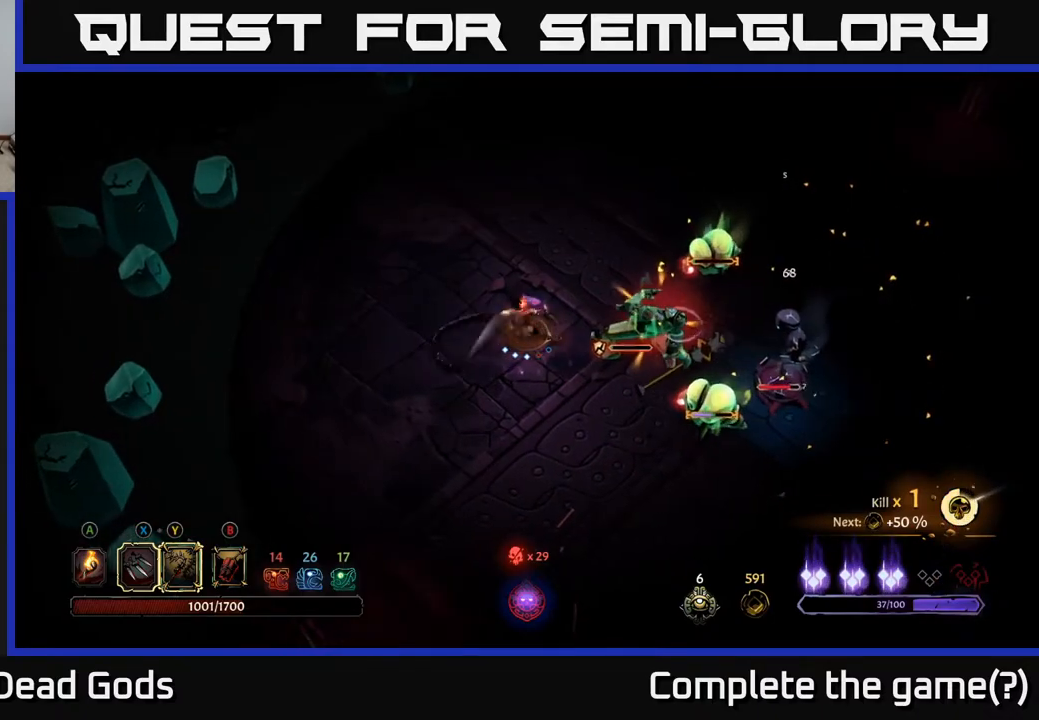
{"buttons": [], "left_stick": "down-left", "right_stick": "center", "events": [[283, "left_stick", "center"], [433, "left_stick", "down-left"]]}
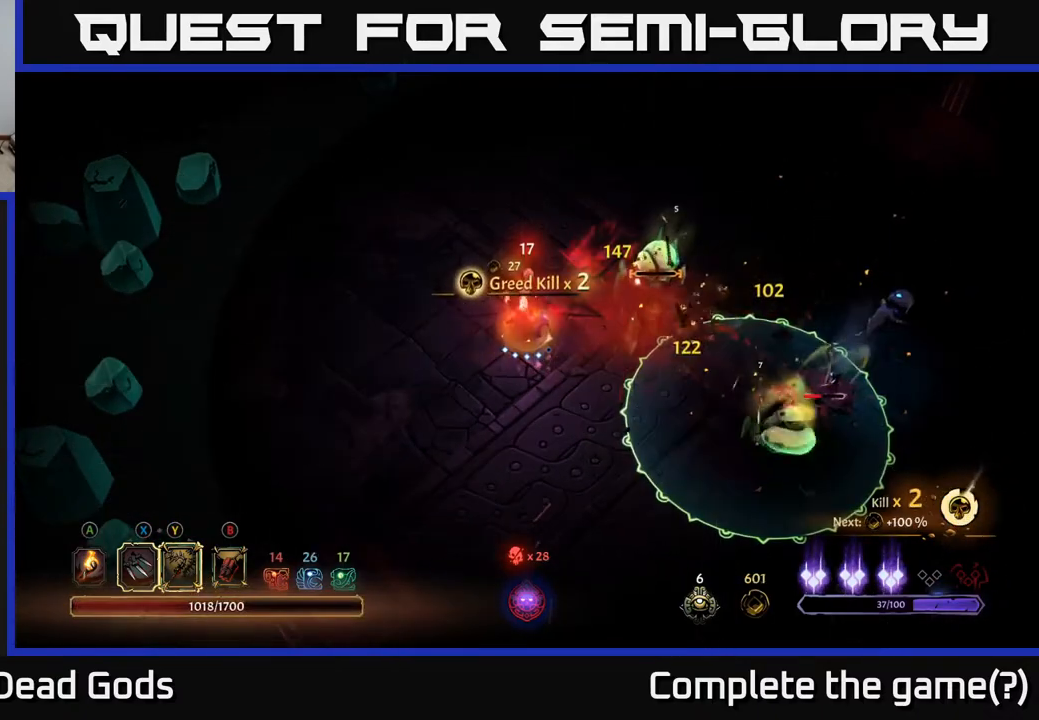
{"buttons": [], "left_stick": "down-left", "right_stick": "center", "events": []}
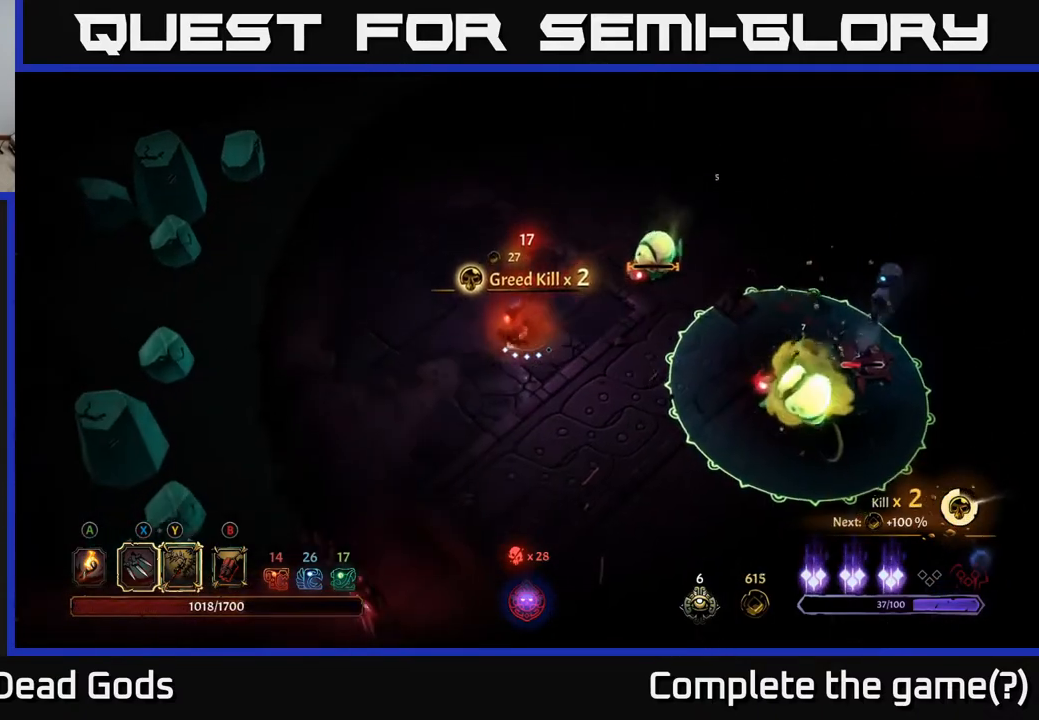
{"buttons": [], "left_stick": "down-right", "right_stick": "center", "events": [[17, "left_stick", "down"], [433, "left_stick", "down-right"]]}
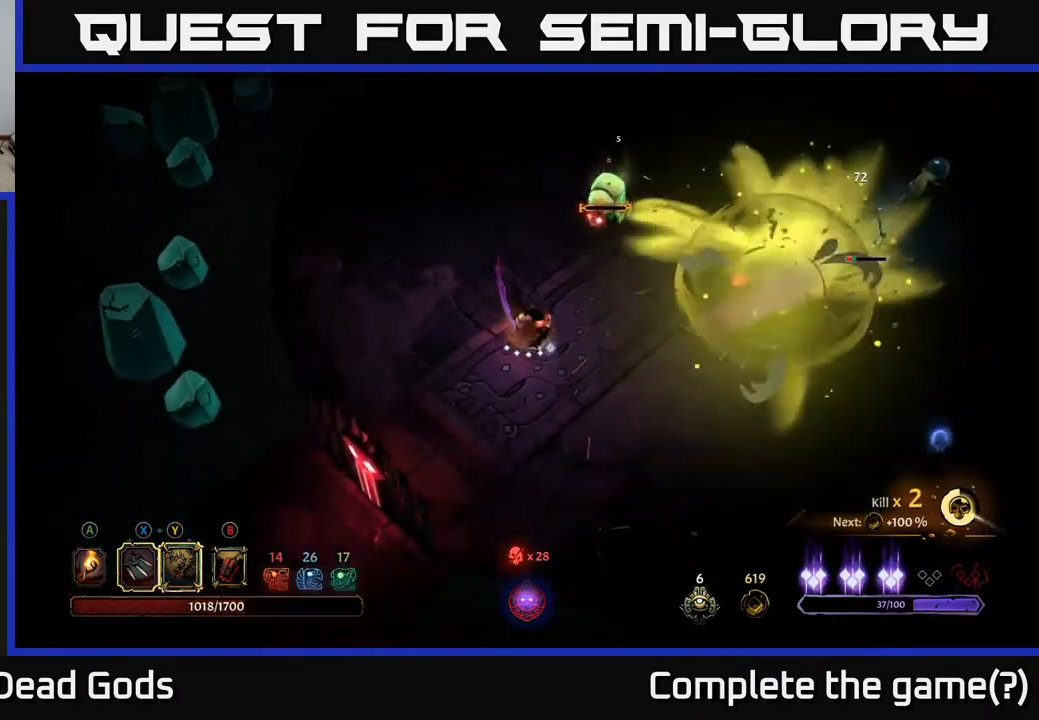
{"buttons": [], "left_stick": "right", "right_stick": "center", "events": [[317, "left_stick", "right"]]}
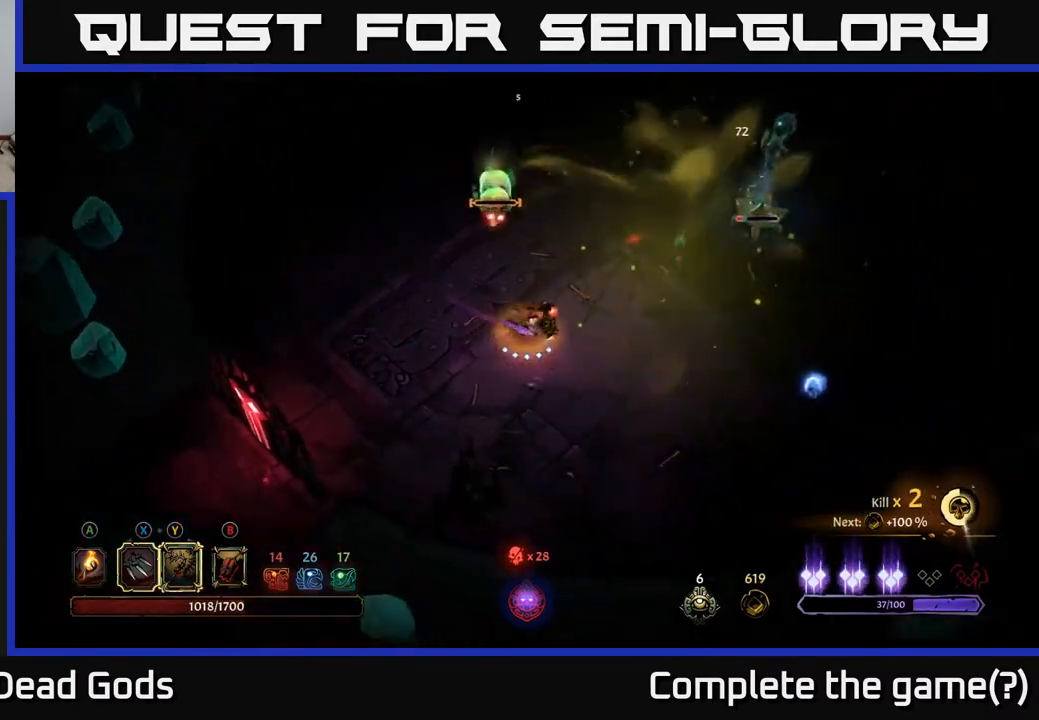
{"buttons": ["Y"], "left_stick": "up-right", "right_stick": "center", "events": [[133, "left_stick", "up-right"], [217, "Y", "down"]]}
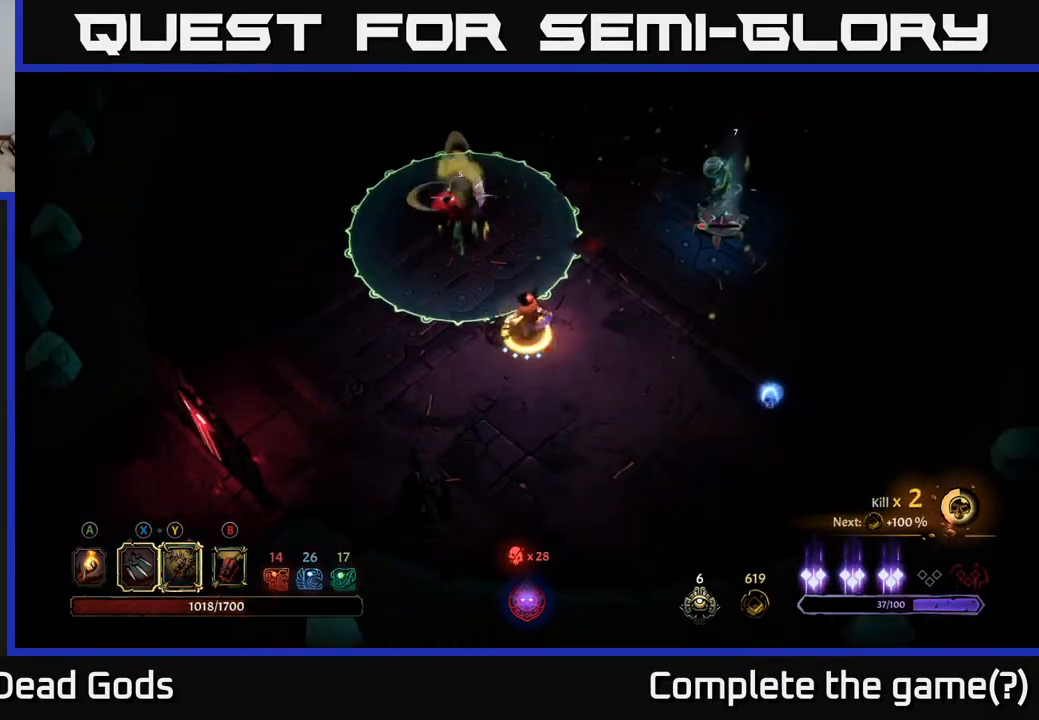
{"buttons": [], "left_stick": "center", "right_stick": "center", "events": [[17, "Y", "up"], [383, "left_stick", "center"]]}
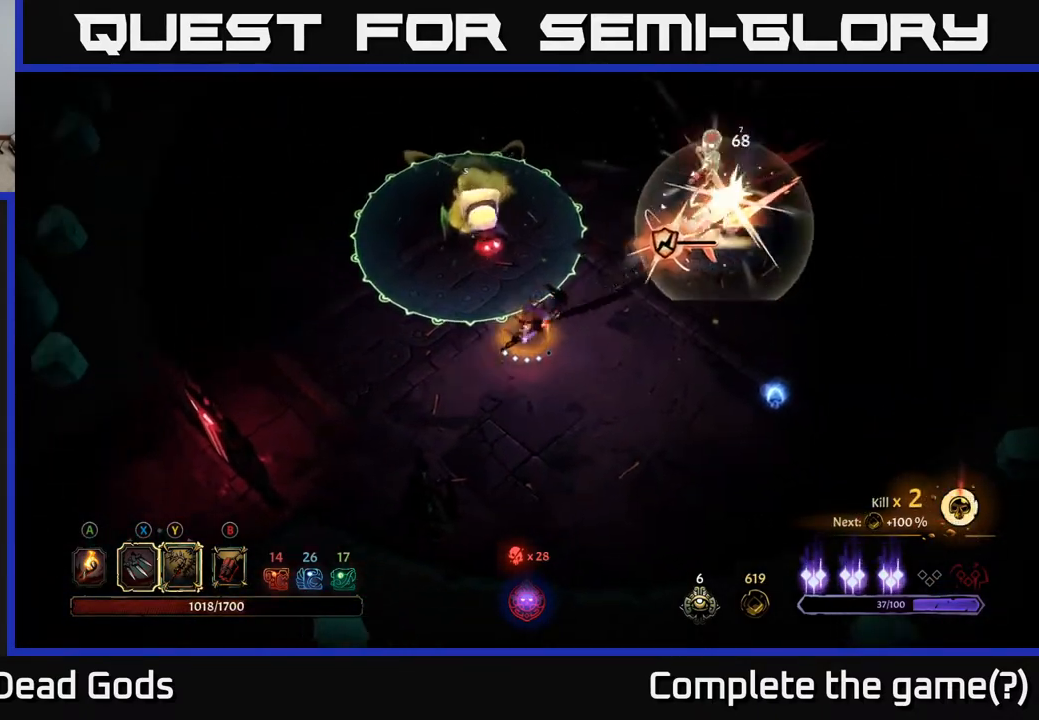
{"buttons": [], "left_stick": "right", "right_stick": "center", "events": [[33, "left_stick", "right"], [117, "R2", "down"], [250, "R2", "up"]]}
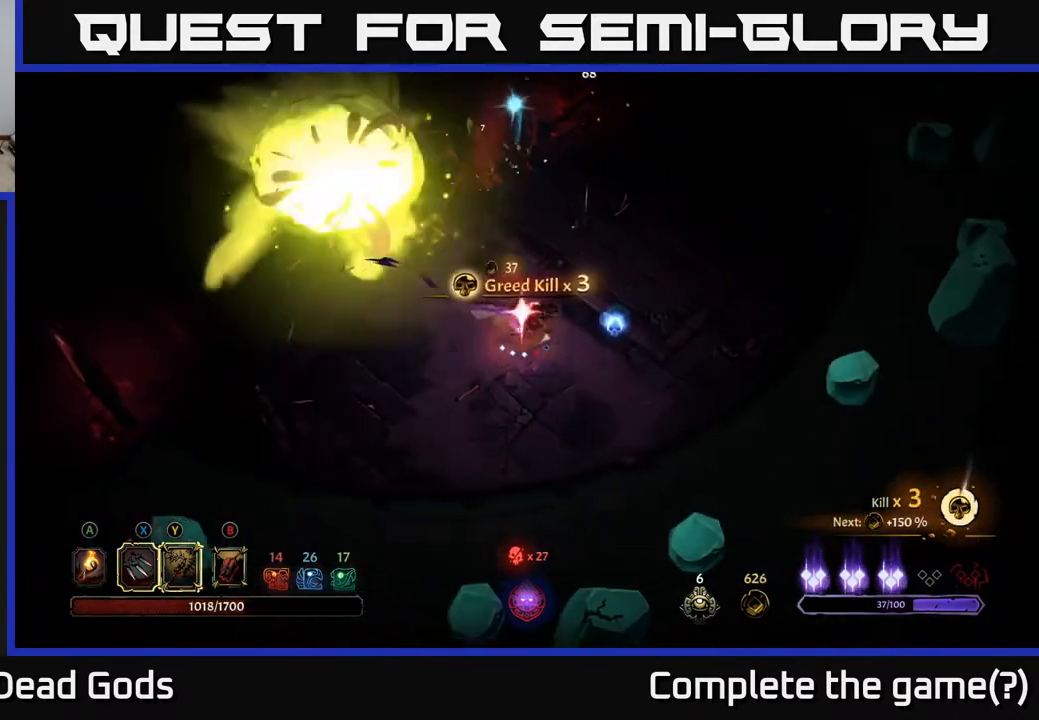
{"buttons": [], "left_stick": "up-right", "right_stick": "center", "events": [[250, "left_stick", "up-right"]]}
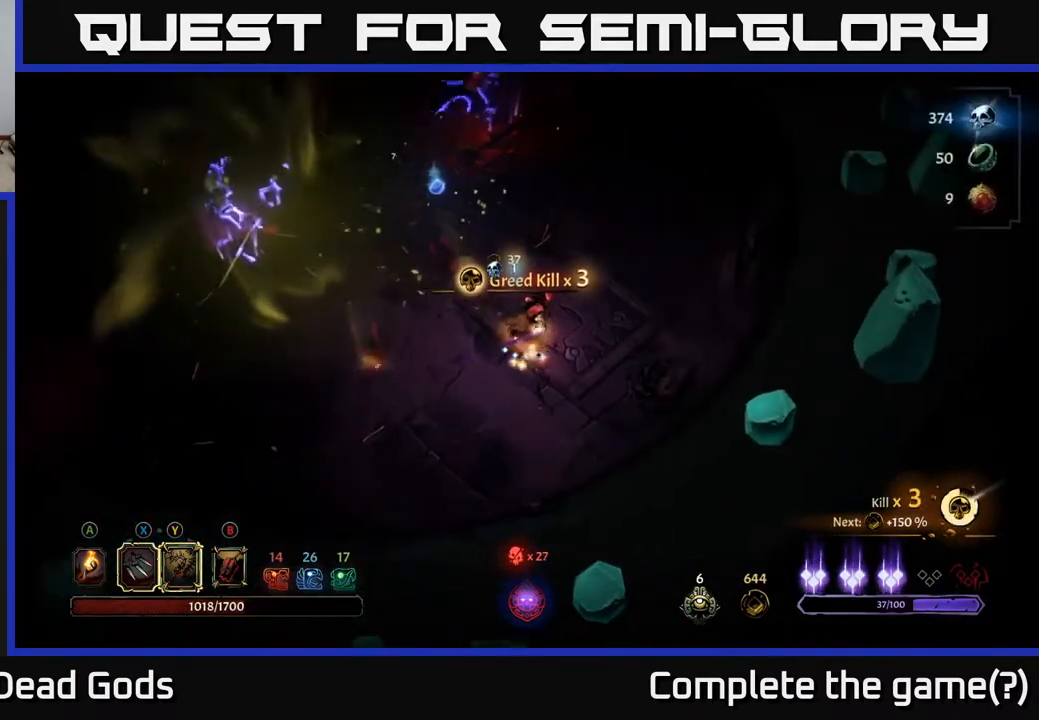
{"buttons": ["Y"], "left_stick": "up", "right_stick": "center", "events": [[50, "left_stick", "up-left"], [367, "Y", "down"], [367, "left_stick", "up"]]}
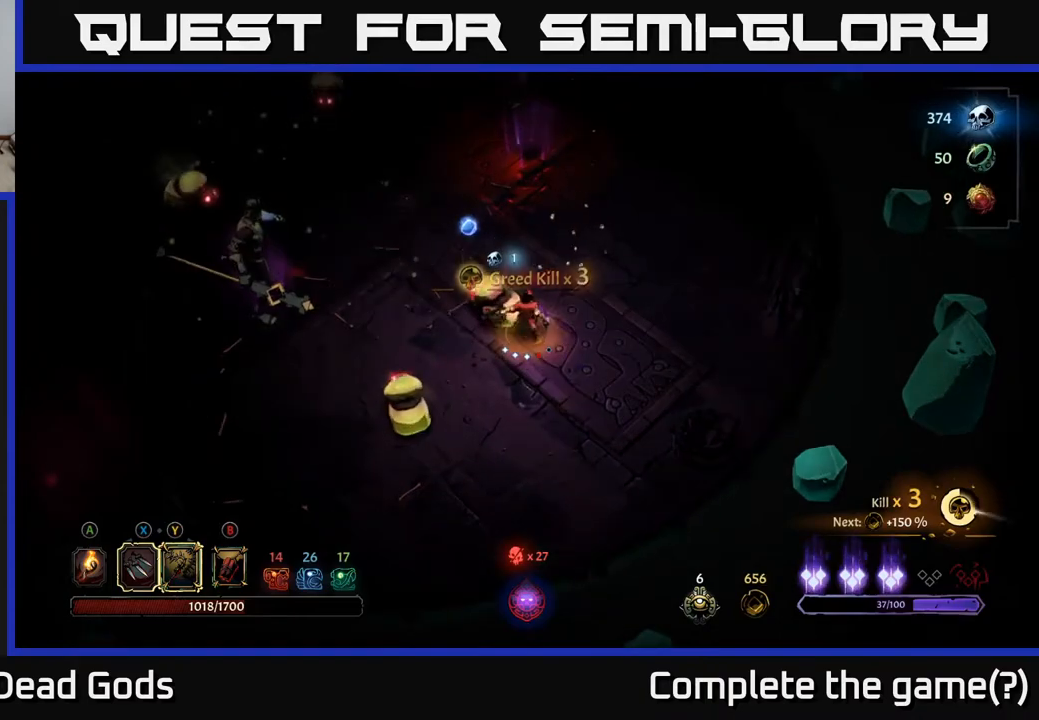
{"buttons": [], "left_stick": "down-left", "right_stick": "center", "events": [[183, "Y", "up"], [317, "left_stick", "left"], [367, "left_stick", "down-left"]]}
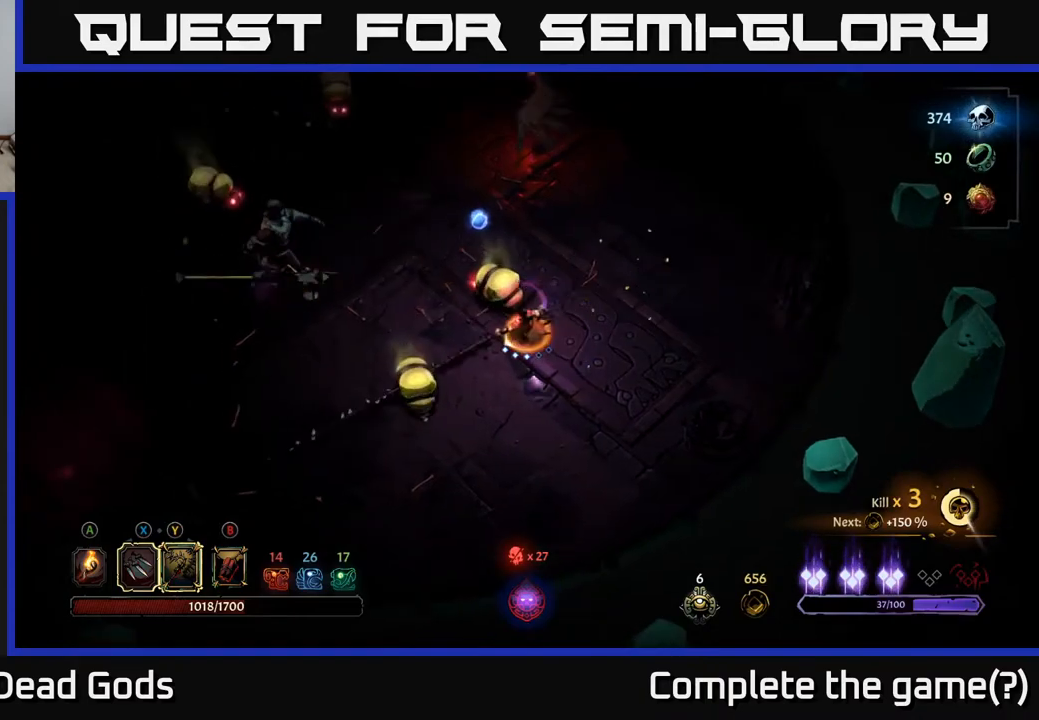
{"buttons": [], "left_stick": "center", "right_stick": "center", "events": [[283, "X", "down"], [283, "left_stick", "center"], [433, "X", "up"]]}
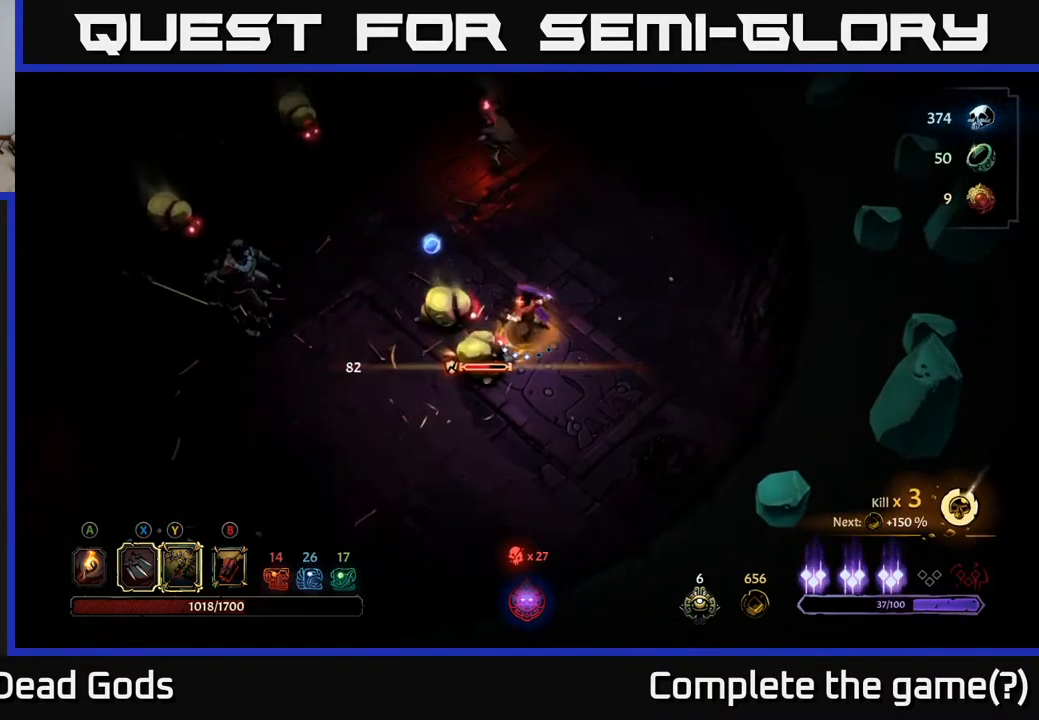
{"buttons": [], "left_stick": "center", "right_stick": "center", "events": [[117, "left_stick", "left"], [183, "X", "down"], [317, "X", "up"], [333, "left_stick", "center"]]}